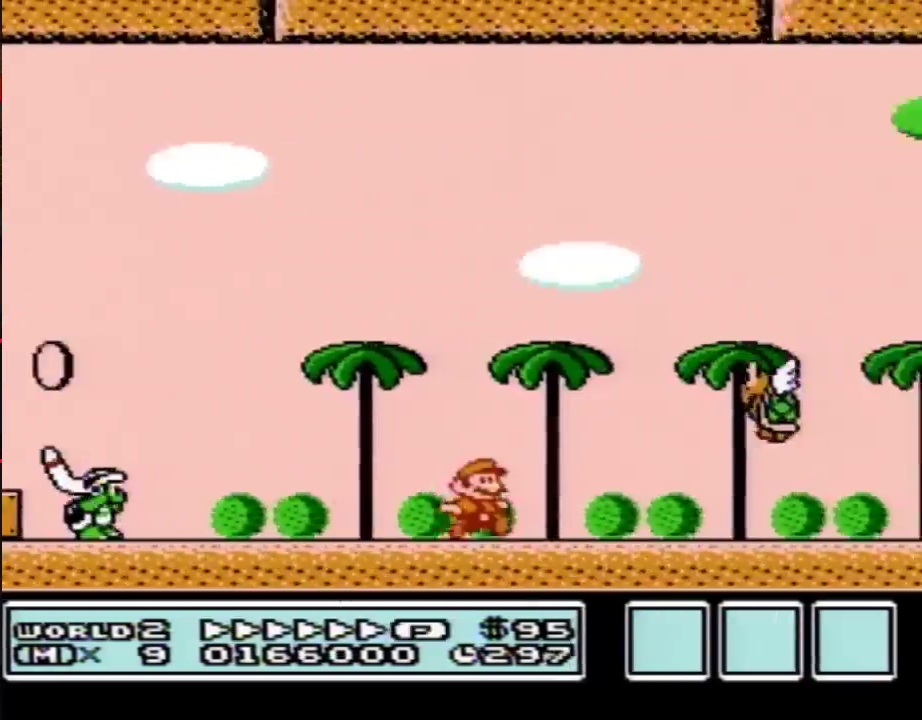
Gameplay with a controller (Nintendo layout); each line is a JSON object with the inputs held at the frame after it. "events" lists button and stick changes between this image and that frame as [ms after this image, input, new state], when the widget could be followed in between. Not read: L3 R3.
{"buttons": ["B", "DPAD_RIGHT"], "events": []}
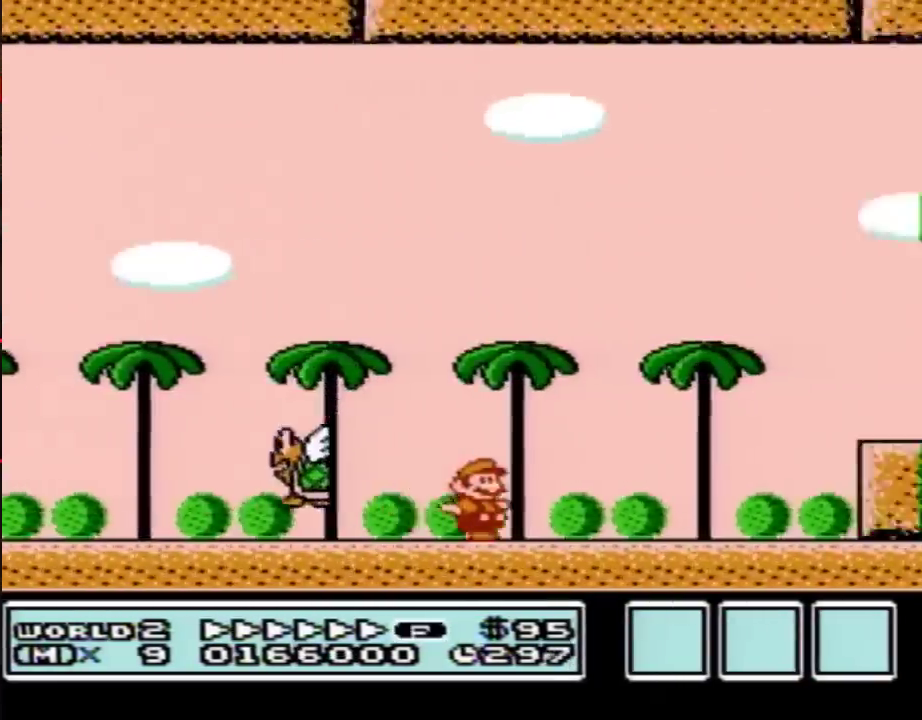
{"buttons": ["A", "B", "DPAD_DOWN"], "events": [[133, "DPAD_DOWN", "down"], [133, "DPAD_RIGHT", "up"], [167, "A", "down"], [233, "DPAD_DOWN", "up"], [233, "DPAD_RIGHT", "down"], [283, "A", "up"], [417, "DPAD_DOWN", "down"], [450, "DPAD_RIGHT", "up"], [500, "A", "down"]]}
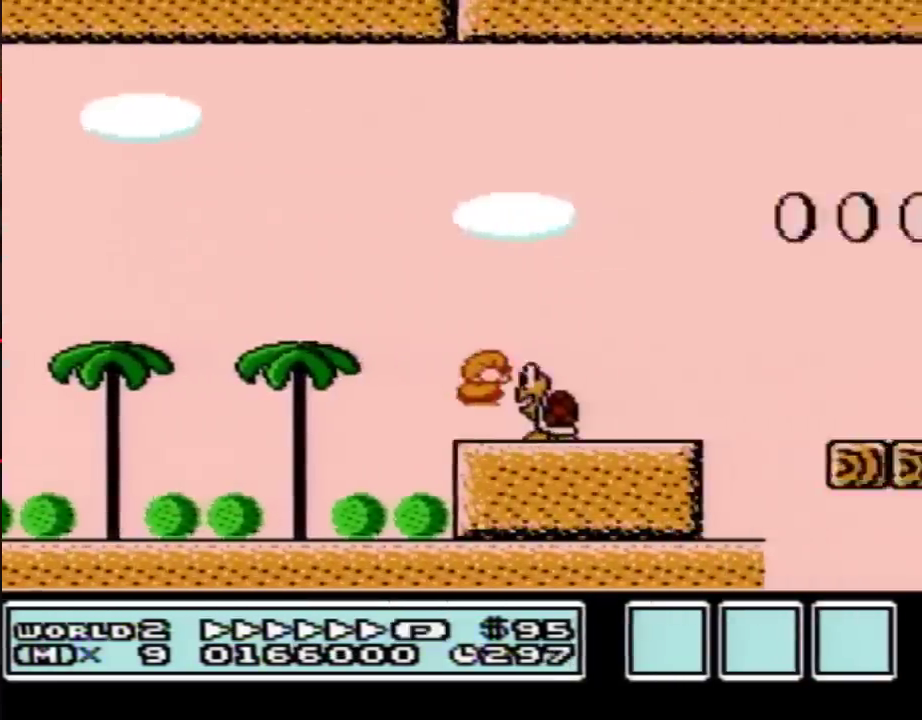
{"buttons": ["A", "B", "DPAD_RIGHT"], "events": [[33, "DPAD_DOWN", "up"], [33, "DPAD_RIGHT", "down"]]}
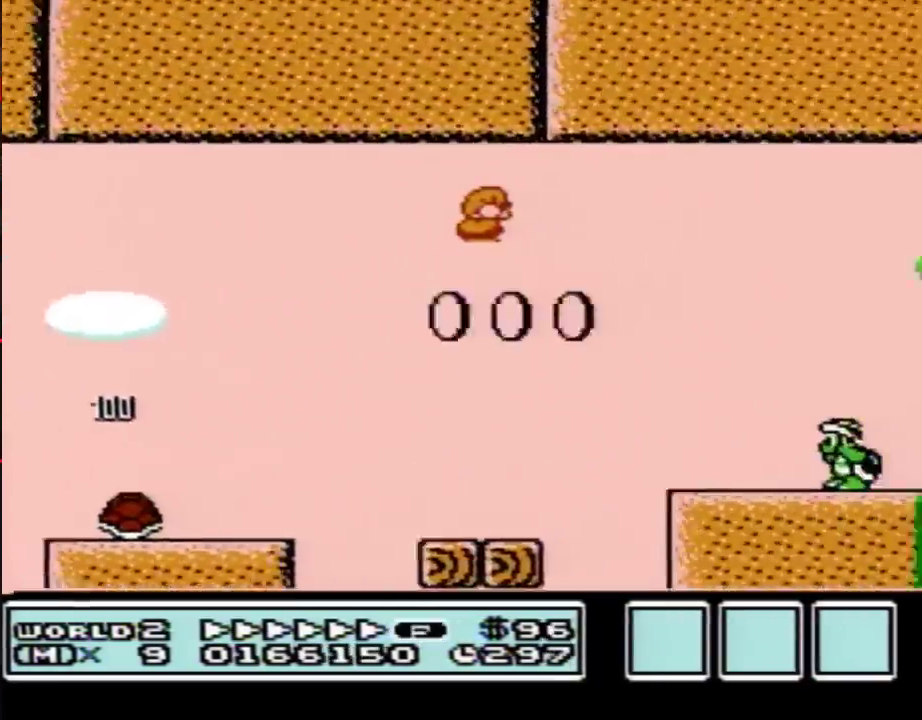
{"buttons": ["A", "B", "DPAD_DOWN"], "events": [[33, "A", "up"], [417, "DPAD_DOWN", "down"], [417, "DPAD_RIGHT", "up"], [500, "A", "down"]]}
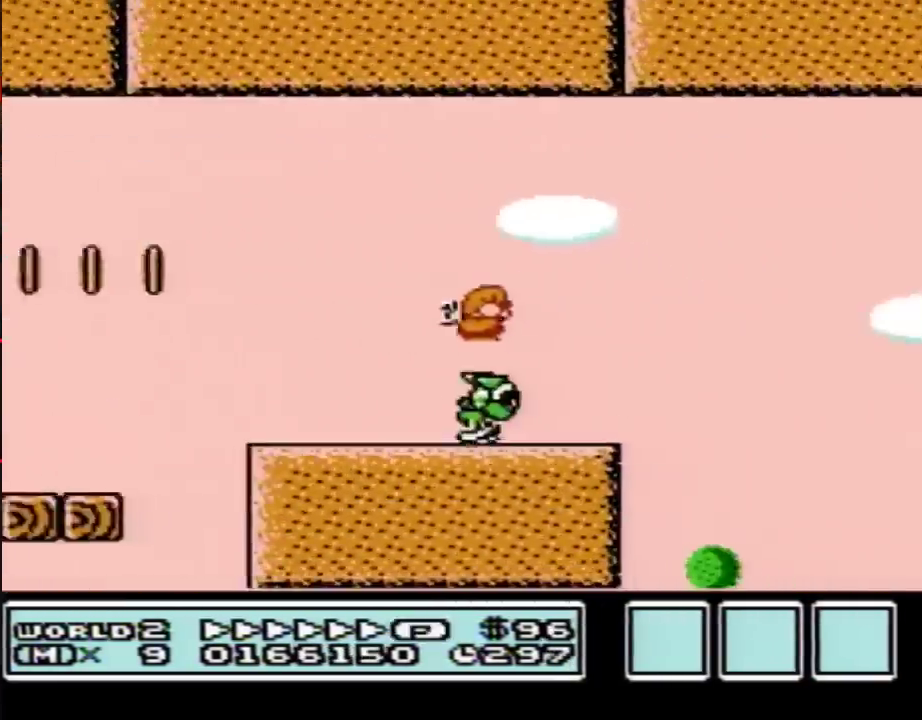
{"buttons": ["B", "DPAD_RIGHT"], "events": [[67, "DPAD_DOWN", "up"], [67, "DPAD_RIGHT", "down"], [283, "A", "up"]]}
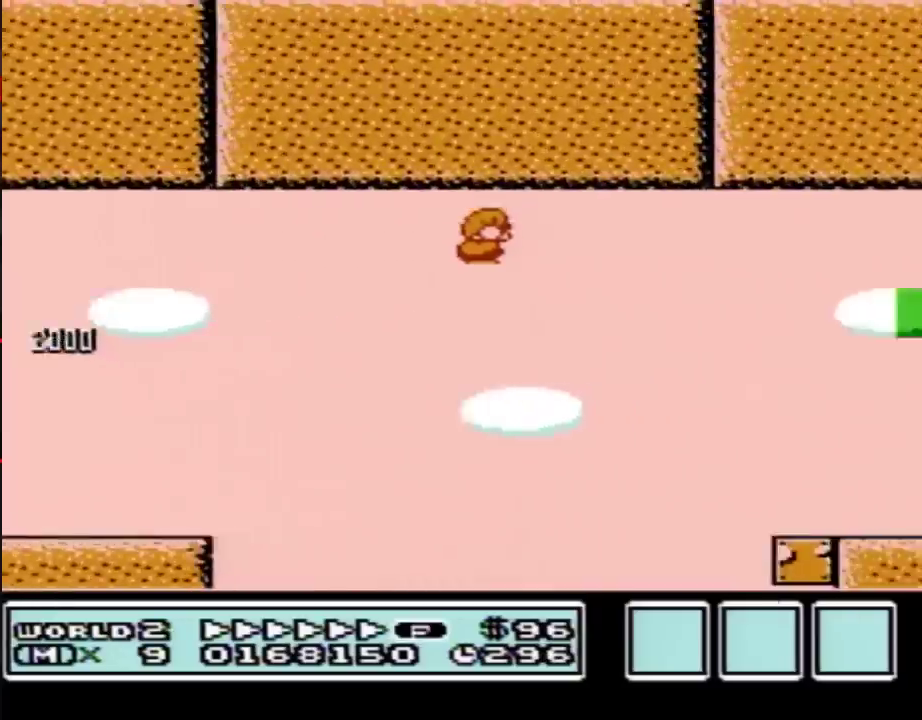
{"buttons": ["A", "B", "DPAD_LEFT"], "events": [[283, "DPAD_RIGHT", "up"], [317, "DPAD_LEFT", "down"], [500, "A", "down"]]}
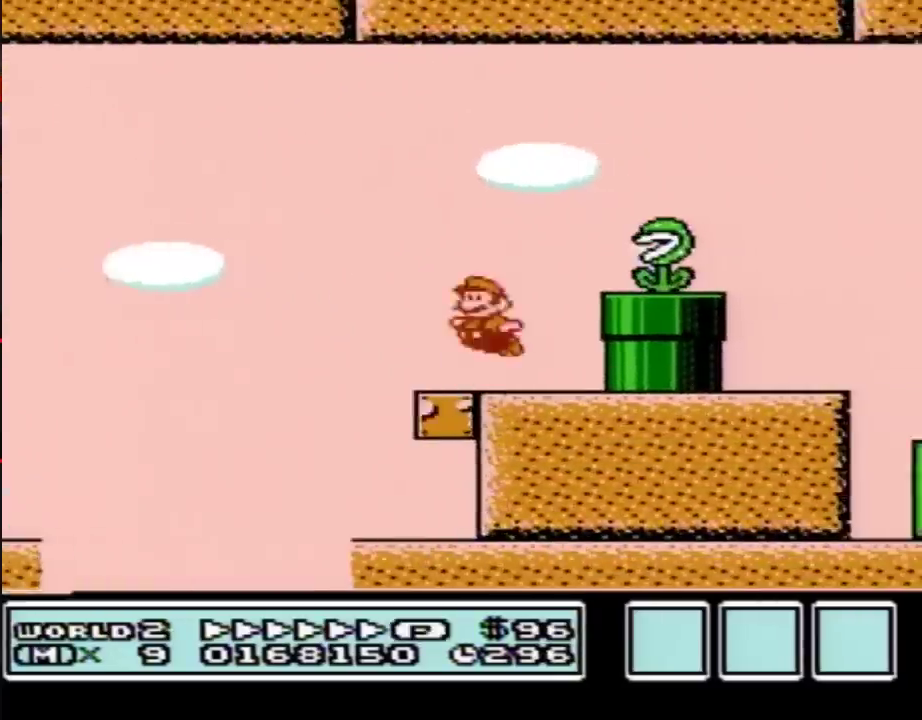
{"buttons": ["B", "DPAD_RIGHT"], "events": [[67, "DPAD_LEFT", "up"], [67, "DPAD_RIGHT", "down"], [100, "B", "up"], [233, "B", "down"], [283, "A", "up"]]}
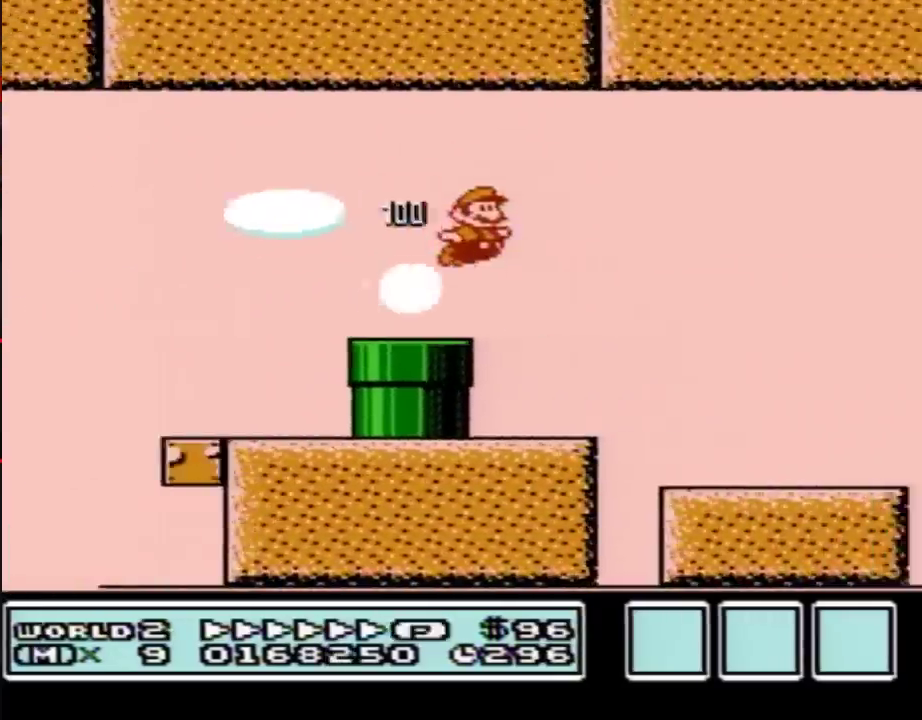
{"buttons": ["A", "B", "DPAD_RIGHT"], "events": [[450, "A", "down"]]}
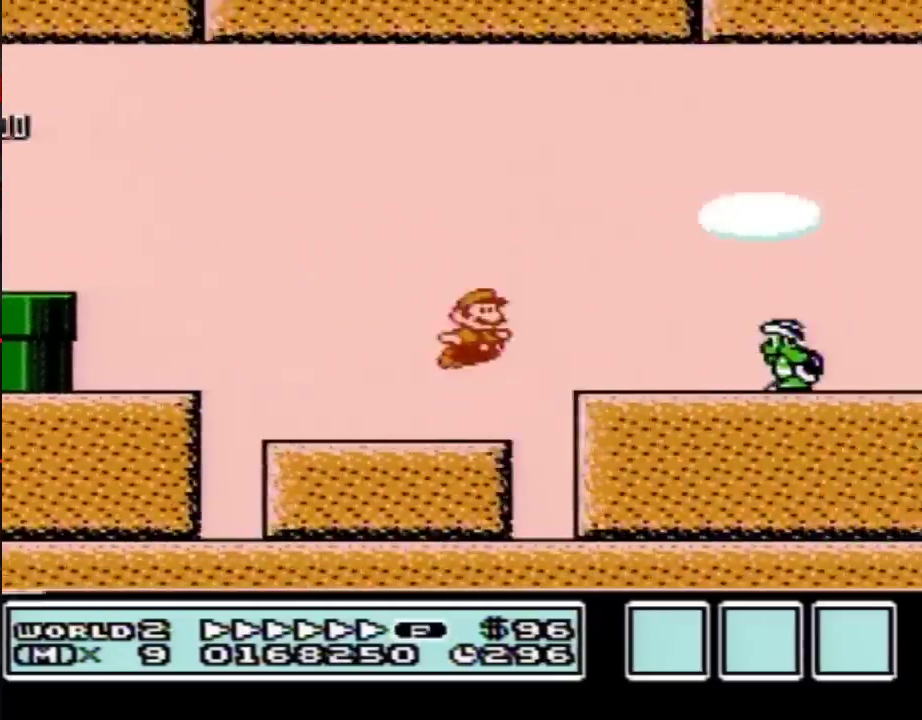
{"buttons": ["A", "B", "DPAD_RIGHT"], "events": [[33, "B", "up"], [167, "B", "down"]]}
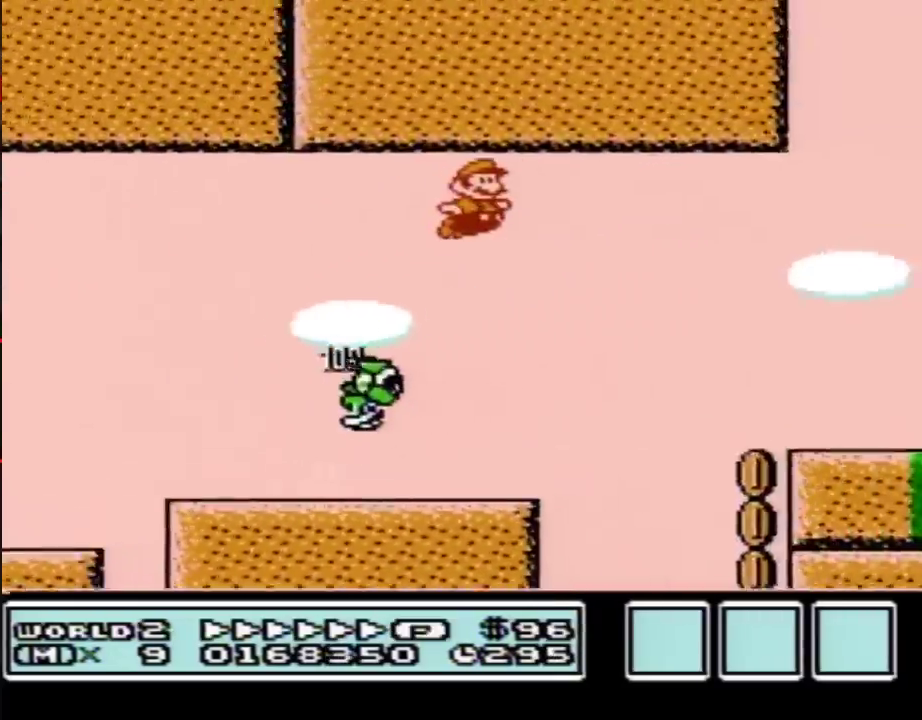
{"buttons": ["B", "DPAD_RIGHT"], "events": [[267, "A", "up"]]}
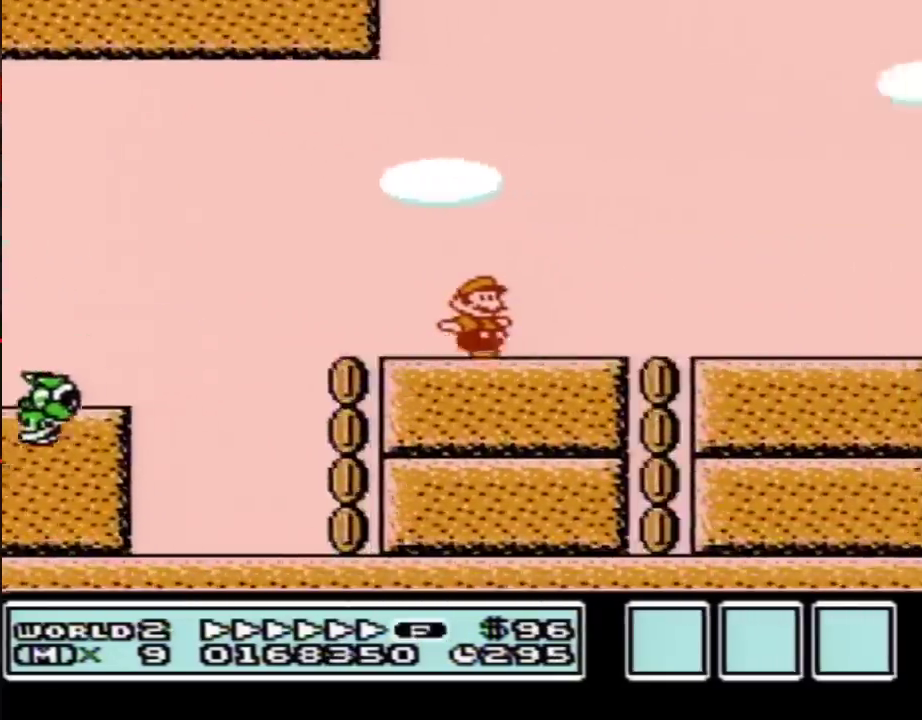
{"buttons": ["B", "DPAD_RIGHT"], "events": []}
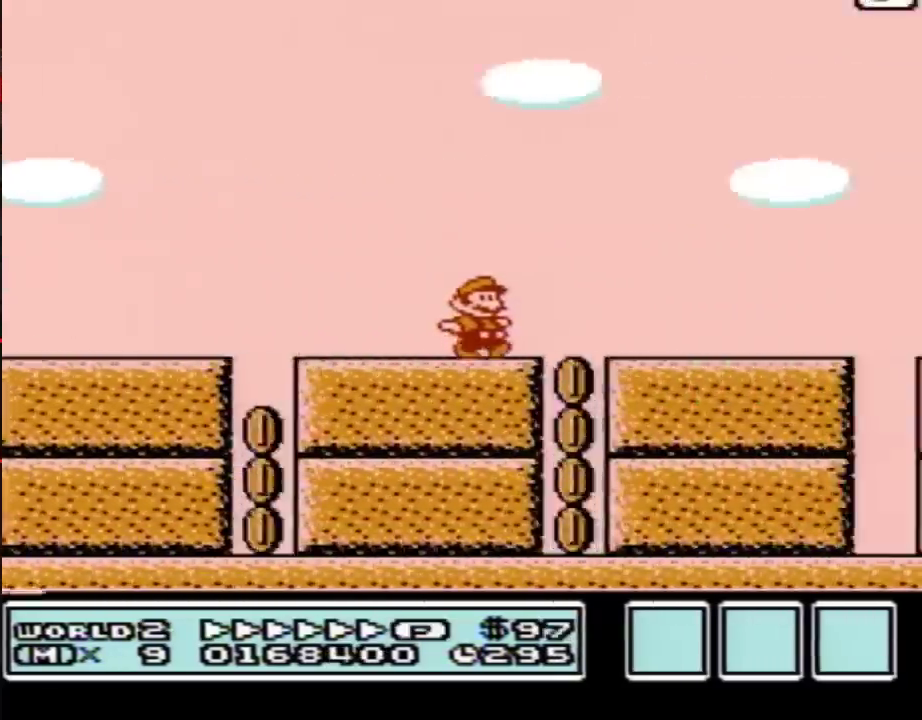
{"buttons": ["B", "DPAD_RIGHT"], "events": []}
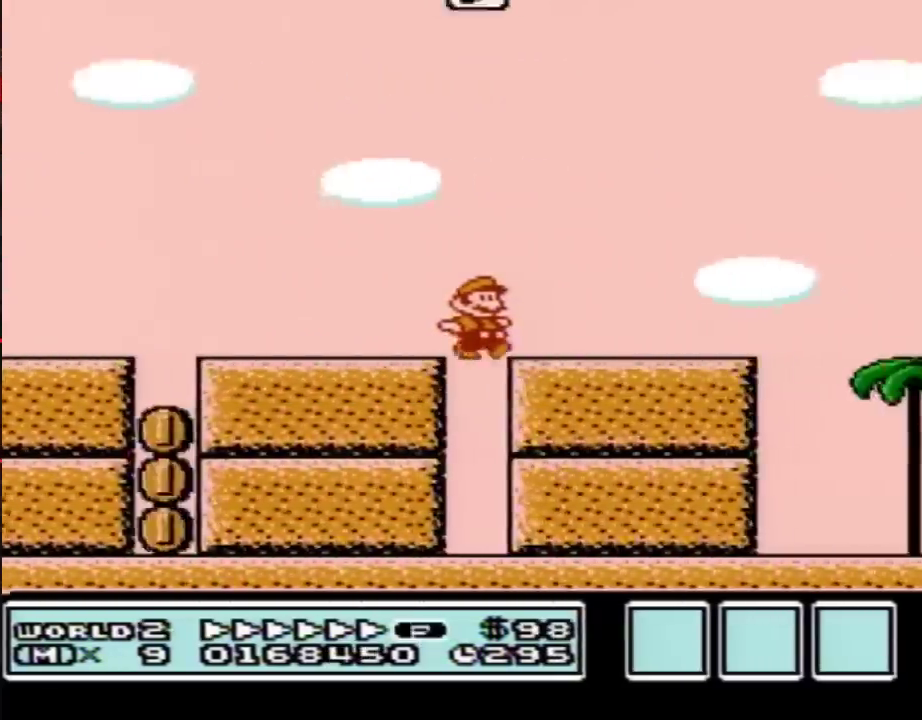
{"buttons": ["B", "DPAD_RIGHT"], "events": [[167, "A", "down"], [250, "A", "up"]]}
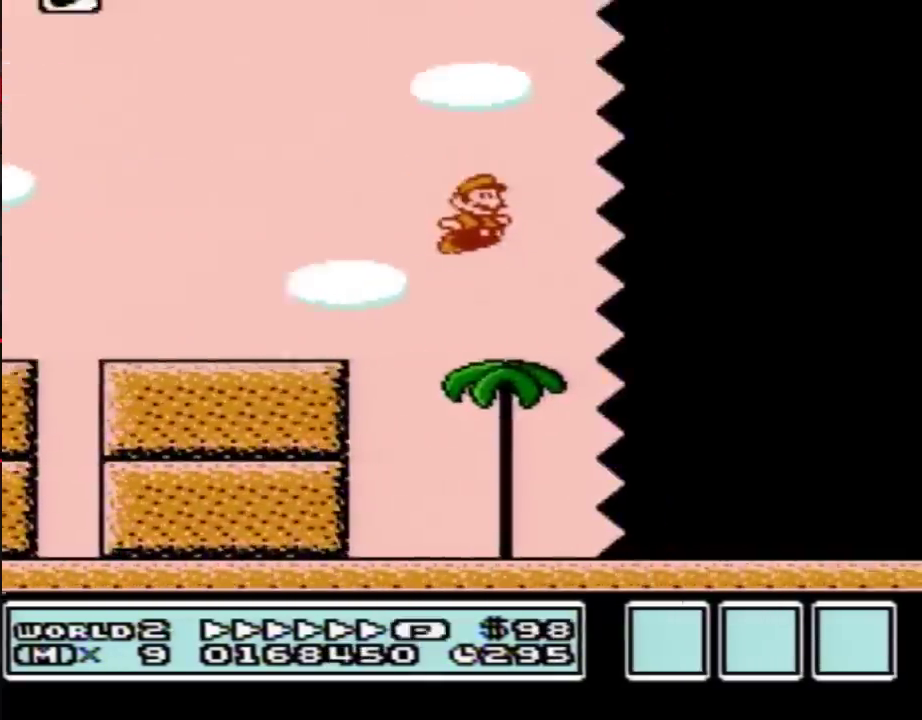
{"buttons": ["B", "DPAD_RIGHT"], "events": []}
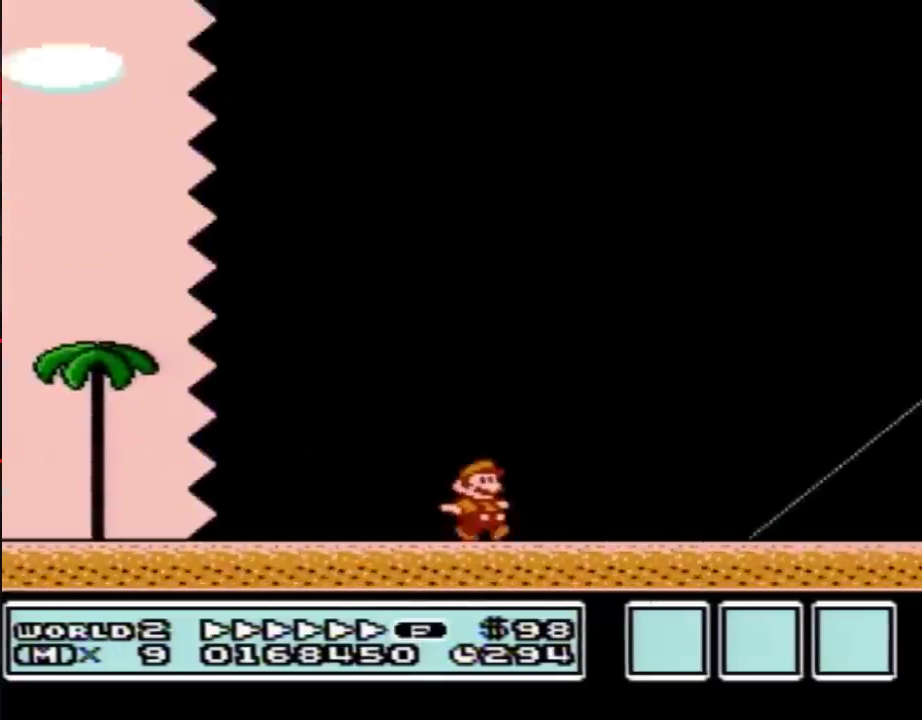
{"buttons": ["A", "B", "DPAD_RIGHT"], "events": [[167, "A", "down"]]}
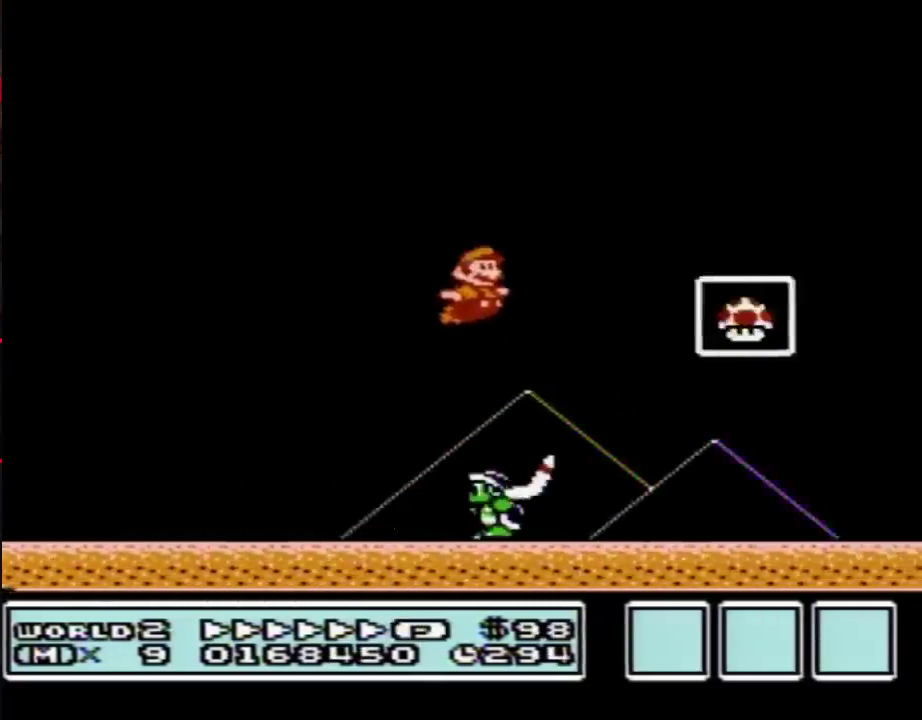
{"buttons": [], "events": [[33, "A", "up"], [67, "B", "up"], [200, "B", "down"], [250, "B", "up"], [417, "DPAD_RIGHT", "up"]]}